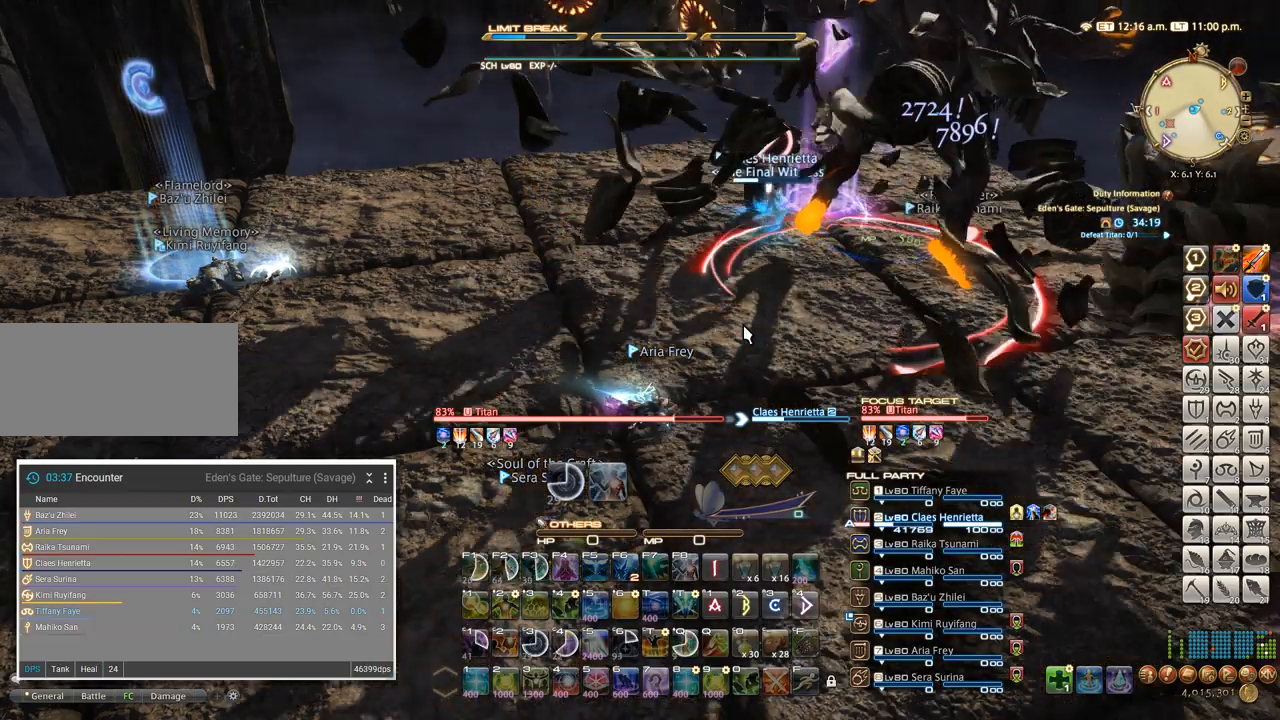
Gameplay with keyboard; each line is a JSON object with the keys held at the frame after it. "events" lists presses ("down") and releases ("up") of ".", "/", "0", "1", "2", "3", "4", "5", "6", "7", "8", "9", "a", "alt_l", "alt_r", "b", "backslash", "backspace", "c", "caps_lock", "comma", "ctrl_l", "ctrl_r", "d", "e", "equals", "escape", "f", "f1", "f10", "f11", "f12", "f2", "f3", "f4", "f5", "f6", "f7", "f8", "f9", "g", "h", "i", "j", "k", "l", "lbracket", "m", "minus", "n", "o", "p", "q", "quote", "r", "rbracket", "return", "s", "semicolon", "shift_l", "shift_r", "space", "super_l", "super_r", "t", "tab", "tilde", "u", "v", "w", "x" and "y" between this image and that frame as [ms after this image, input, new state], when the widget could be followed in between. No other keys are recorded. Mouse input is not recorded. Not read: z.
{"keys": ["1"], "events": []}
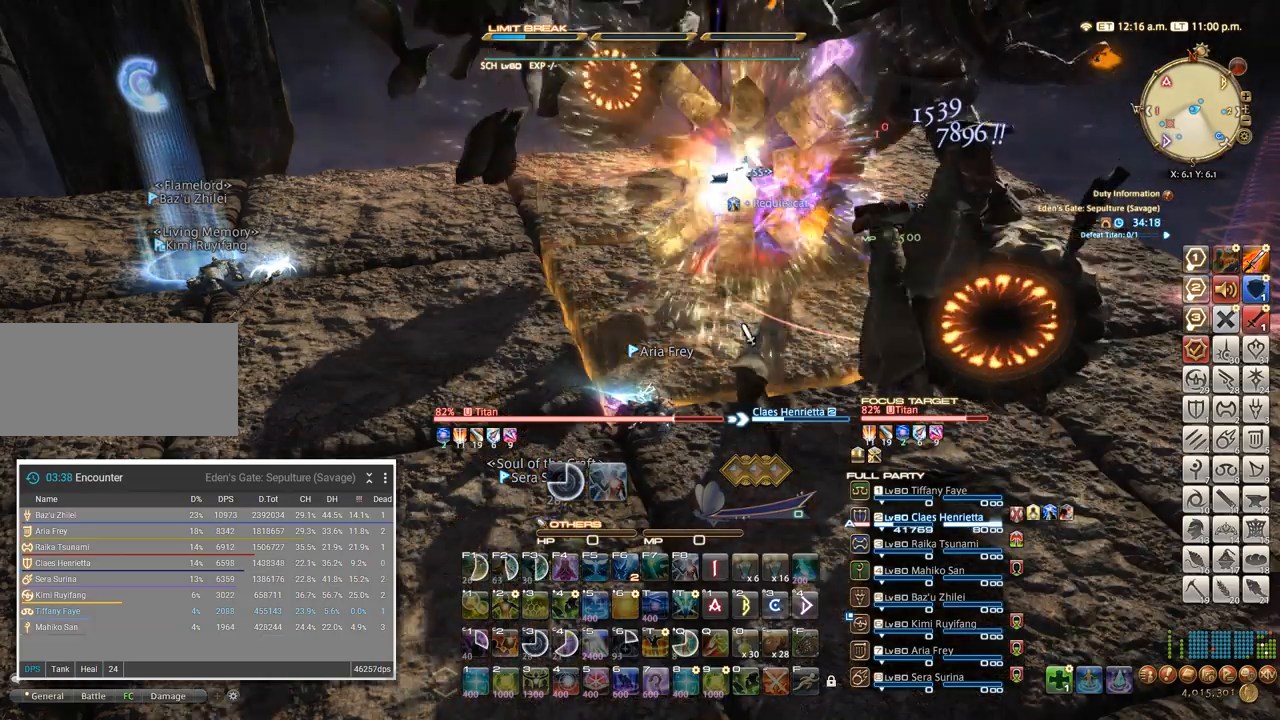
{"keys": ["1"], "events": []}
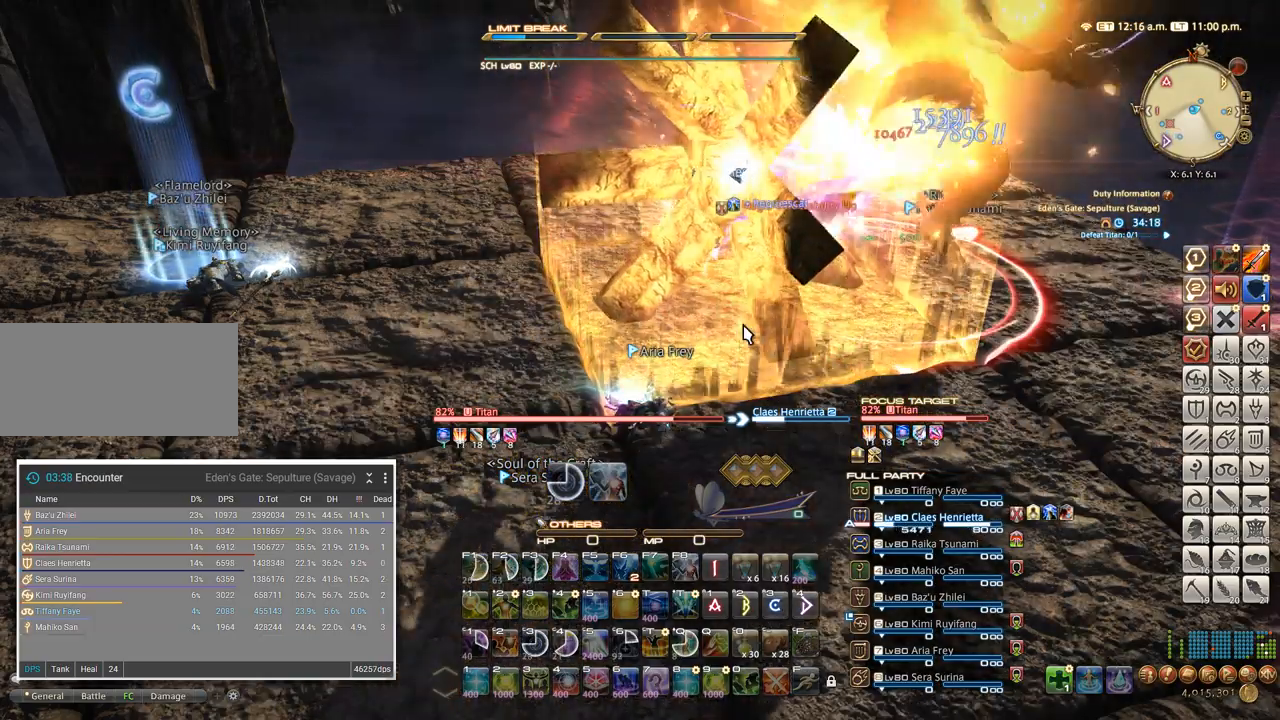
{"keys": ["1"], "events": []}
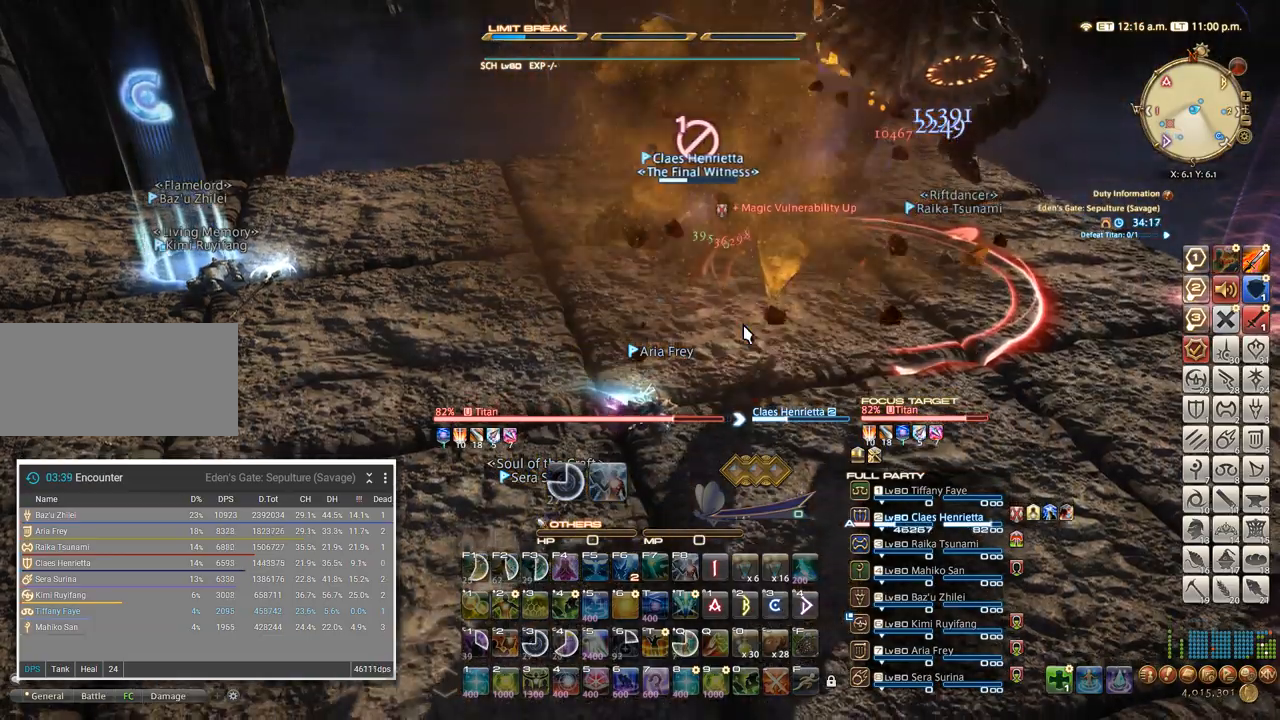
{"keys": ["1"], "events": []}
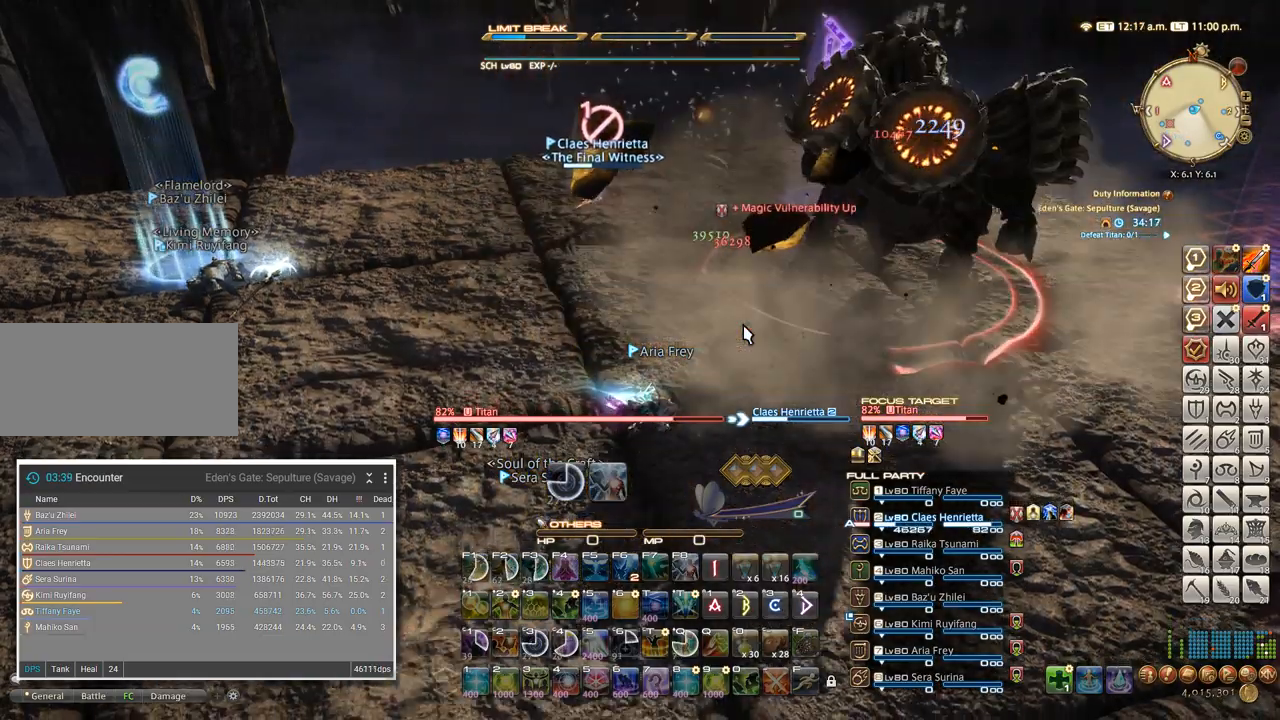
{"keys": ["1"], "events": []}
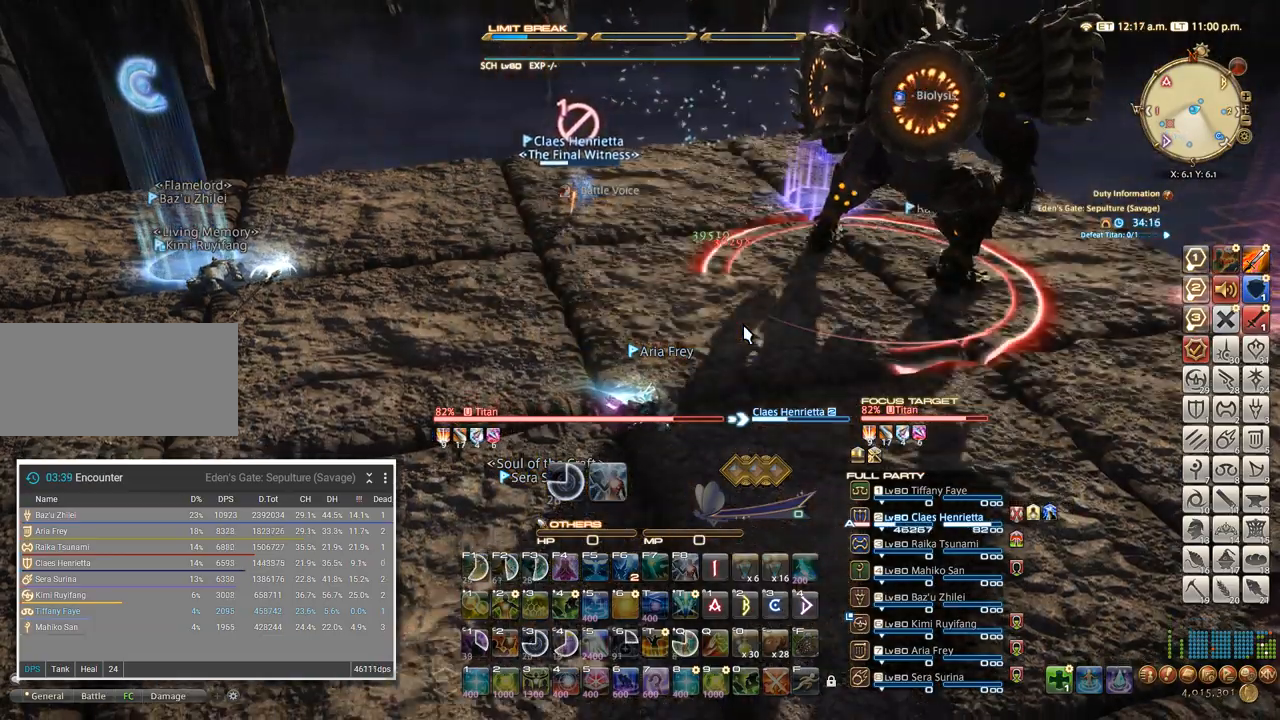
{"keys": ["1"], "events": []}
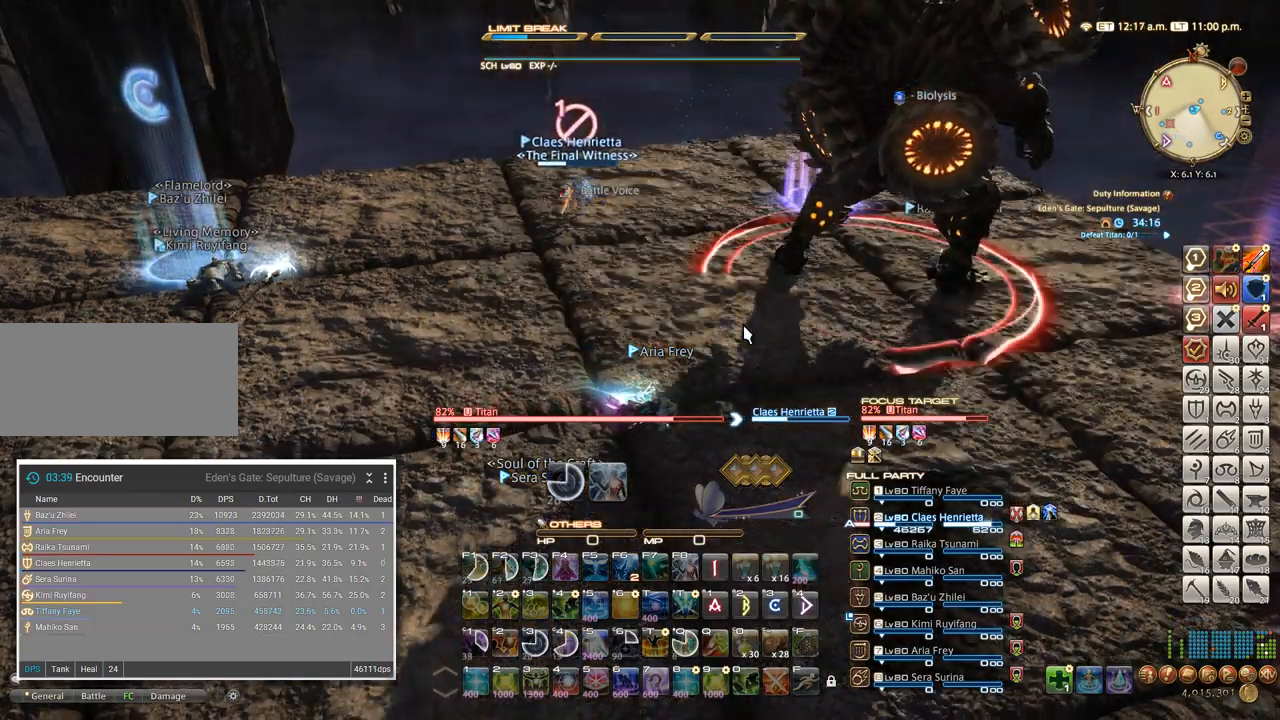
{"keys": ["1"], "events": []}
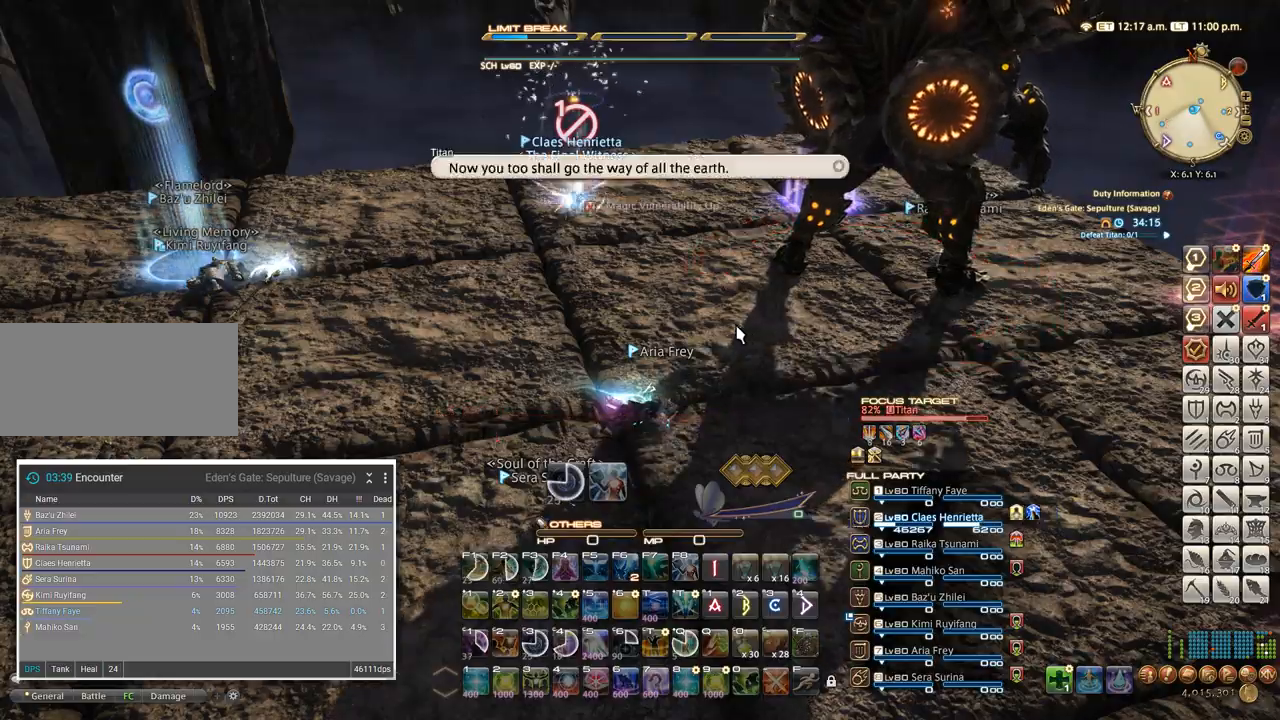
{"keys": ["1"], "events": []}
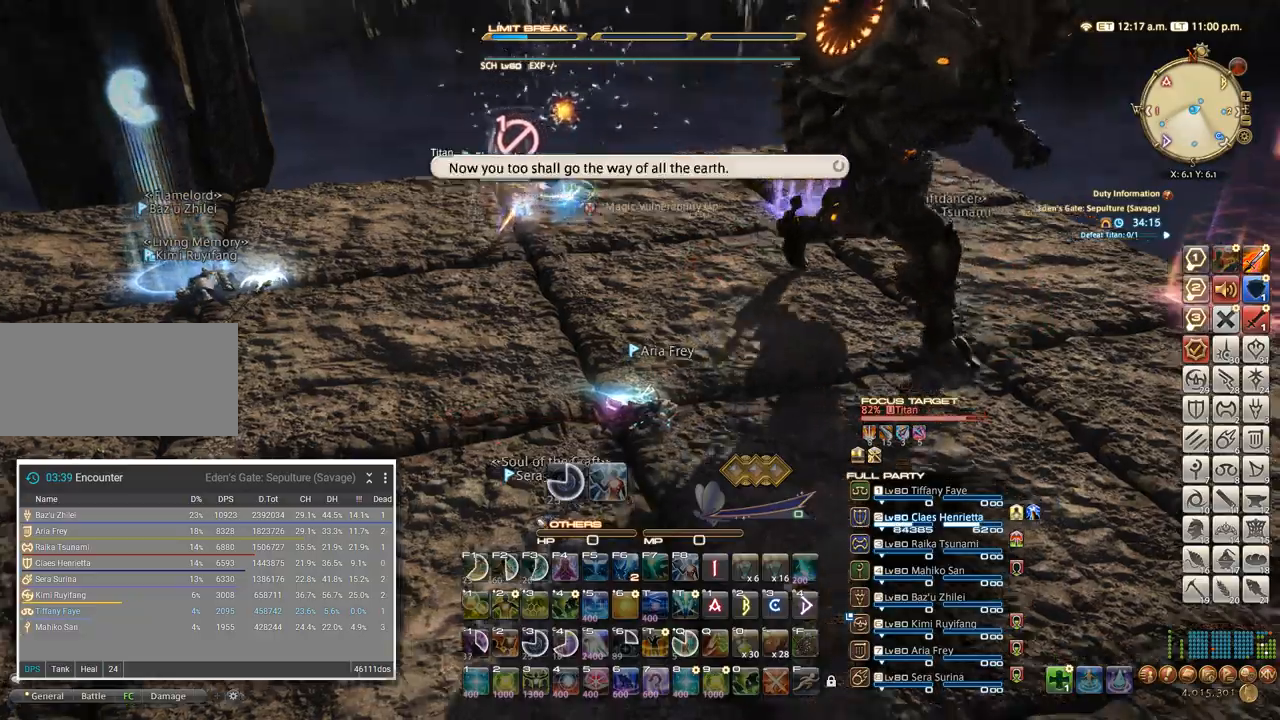
{"keys": ["1"], "events": []}
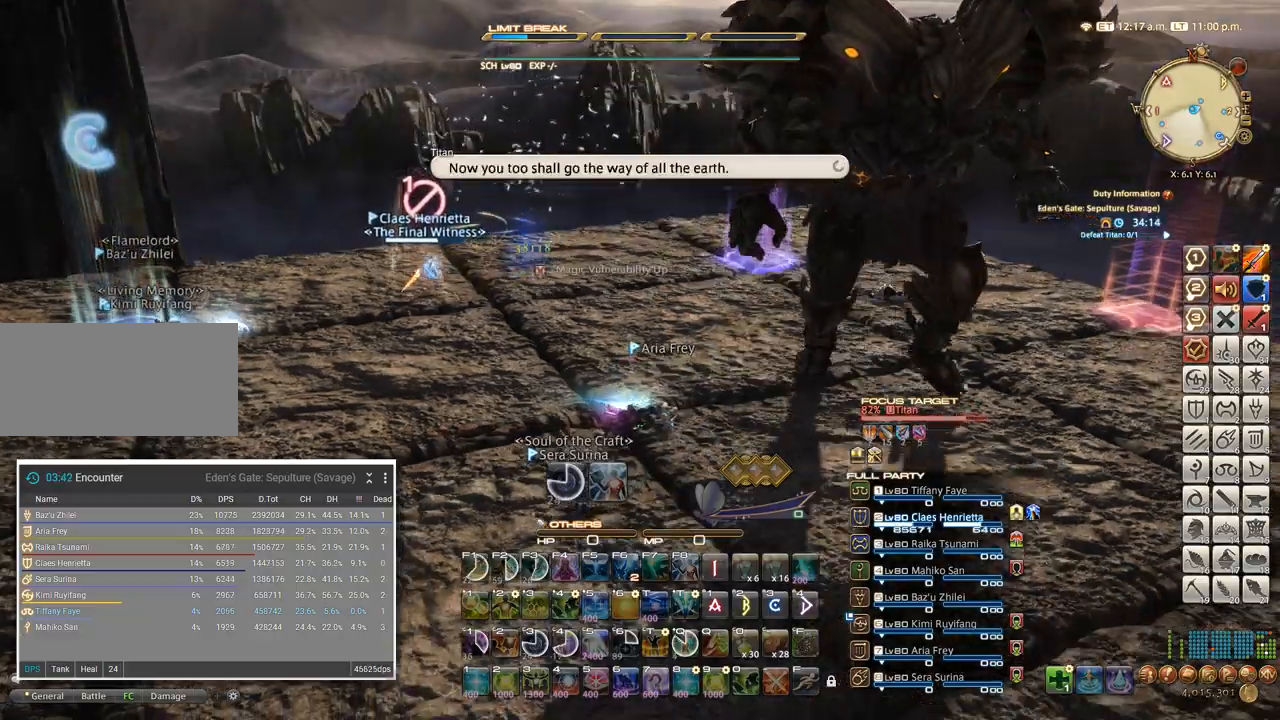
{"keys": ["1"], "events": []}
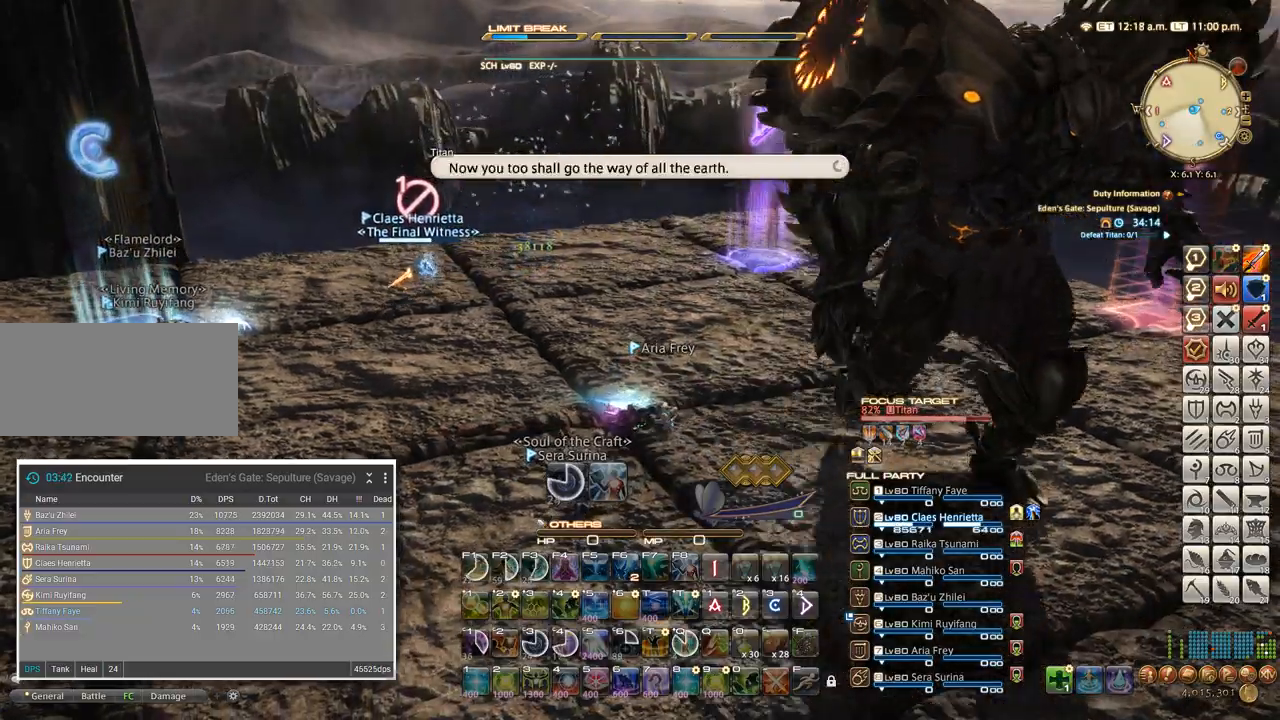
{"keys": ["1"], "events": []}
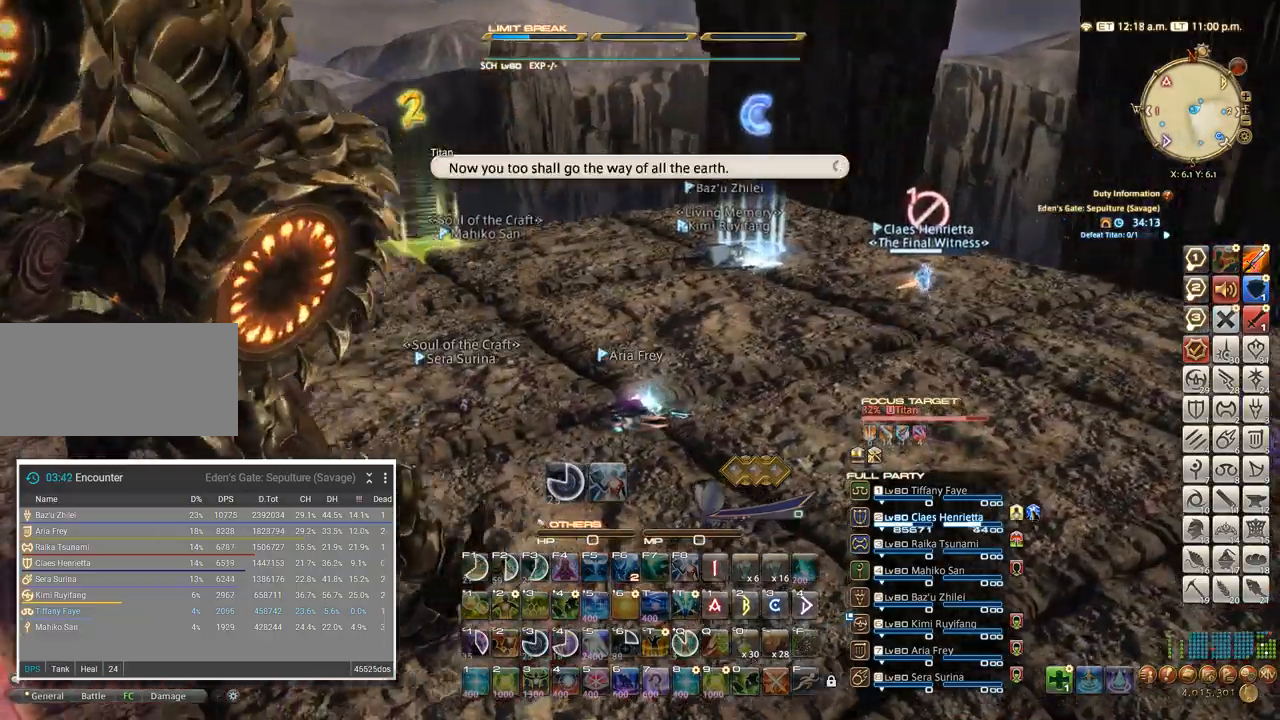
{"keys": ["1"]}
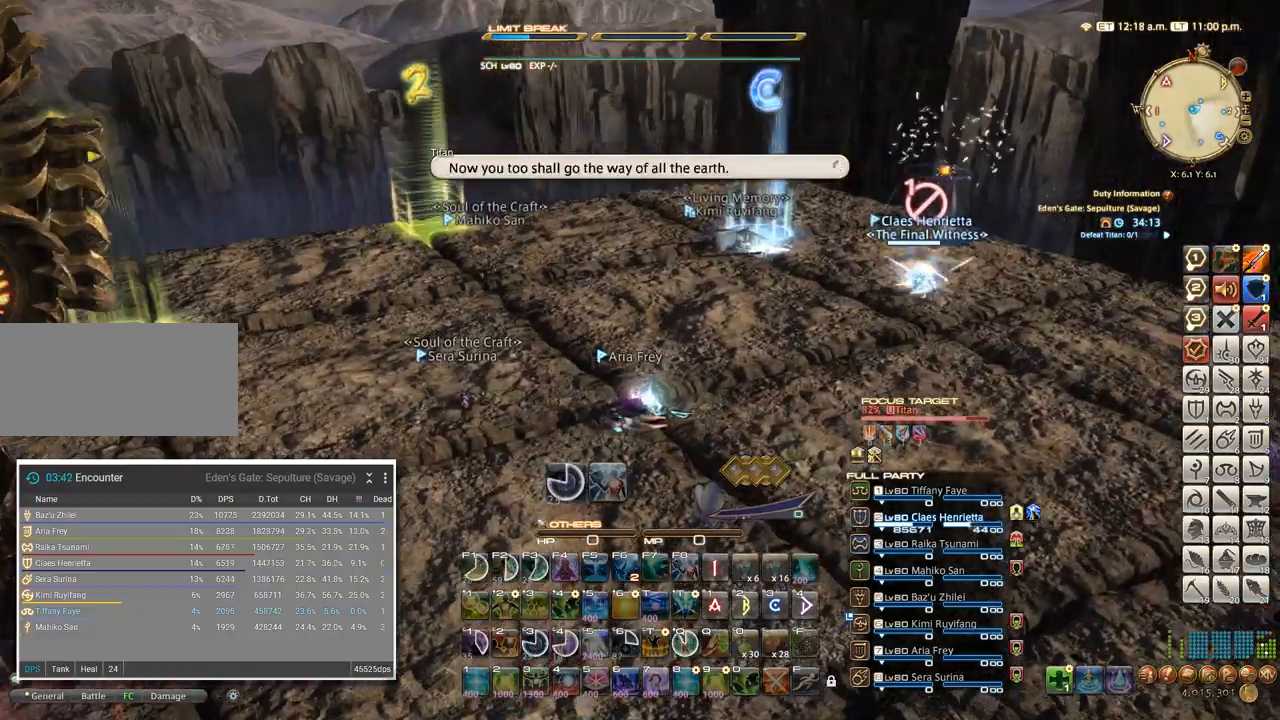
{"keys": ["1"], "events": []}
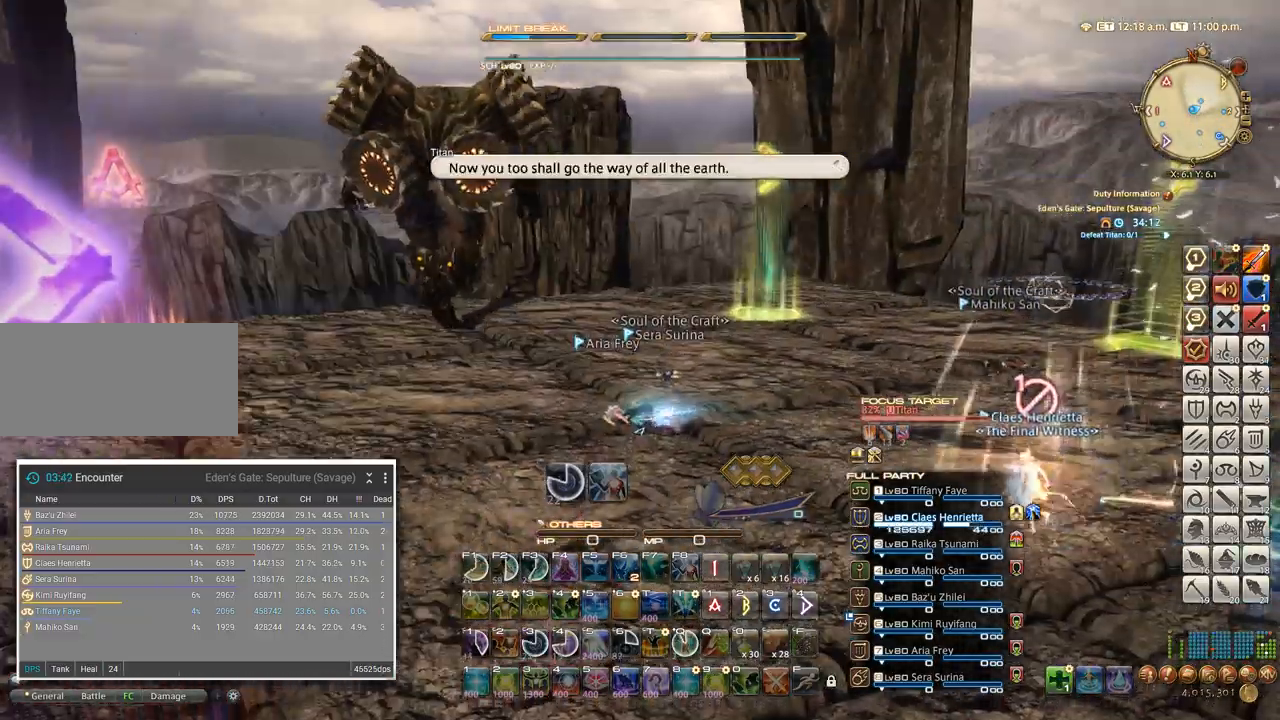
{"keys": ["1"]}
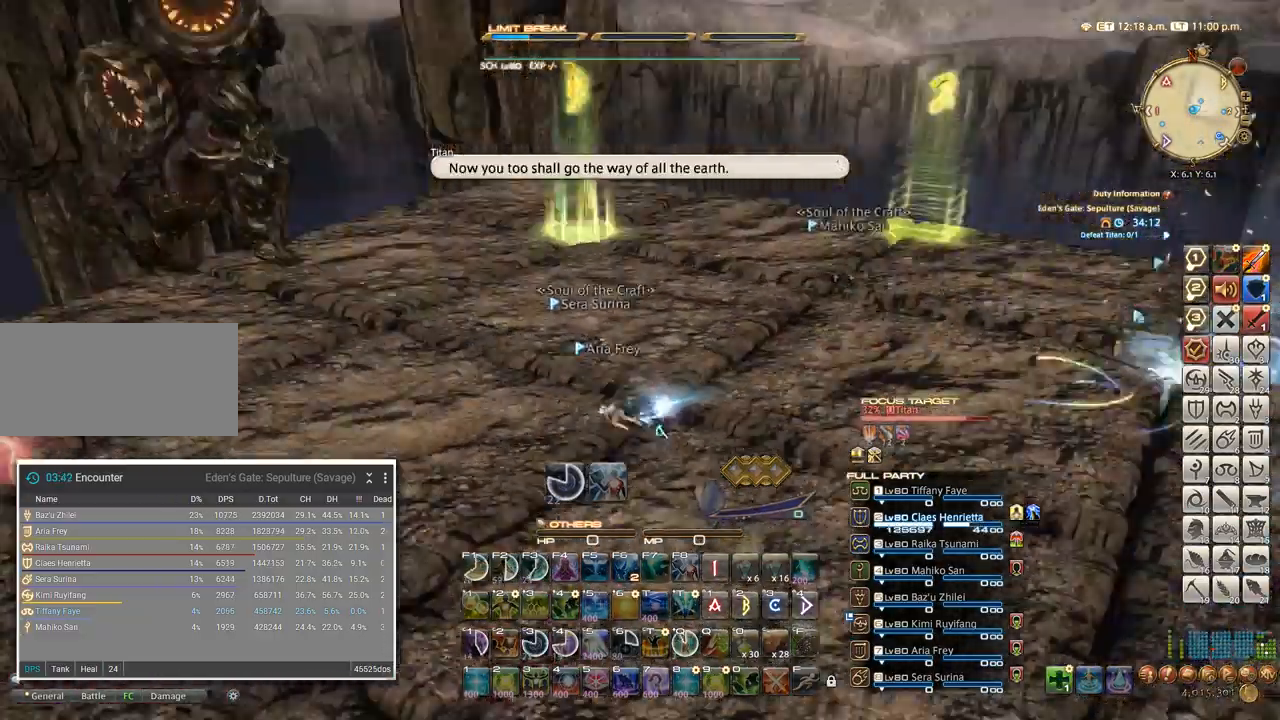
{"keys": ["1"], "events": []}
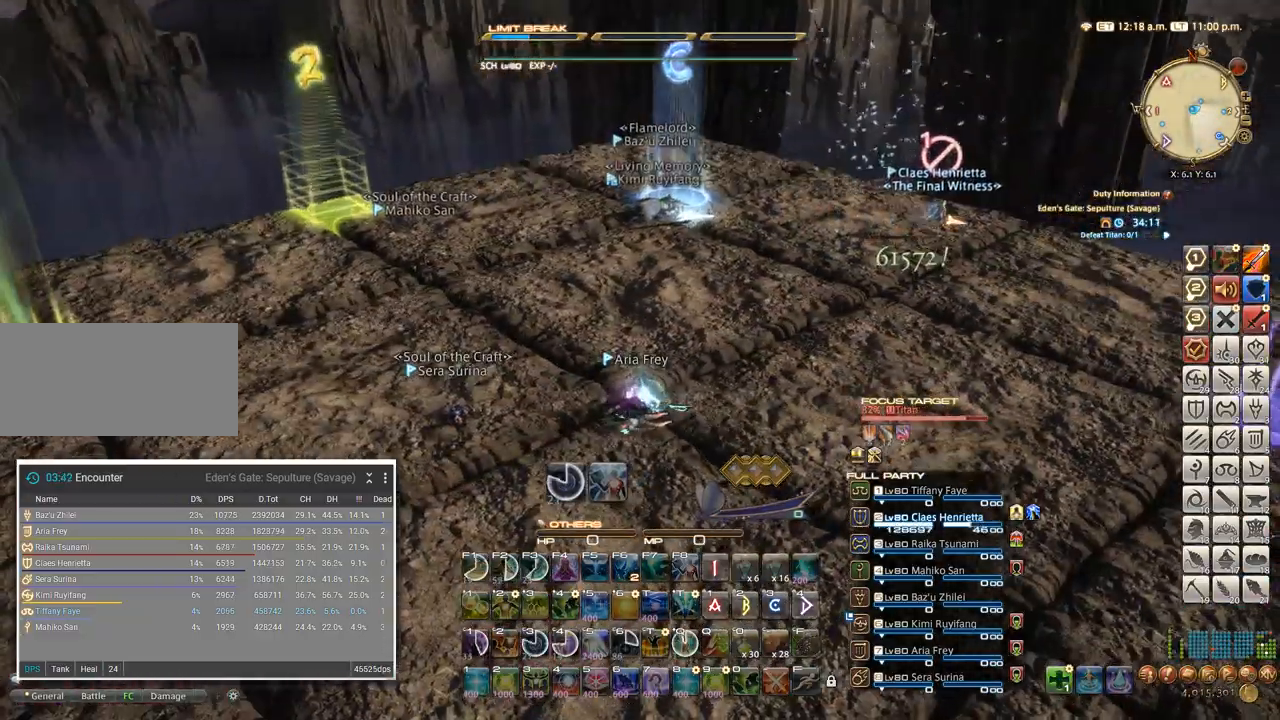
{"keys": ["1"], "events": []}